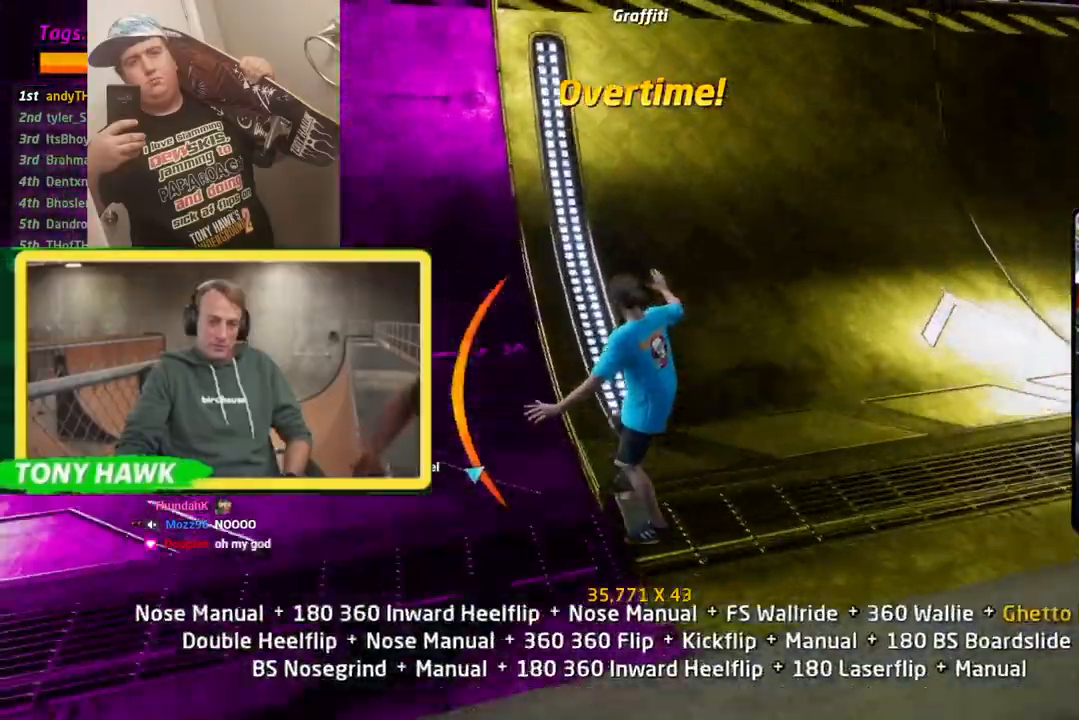
Gameplay with a controller (PlayStation layout); each line is a JSON object with the inputs held at the frame after it. "events" lists button and stick changes between this image and that frame as [ms after this image, input, new state], when the widget could be followed in between.
{"buttons": ["SQUARE", "R1", "DPAD_DOWN"], "left_stick": "center", "right_stick": "center"}
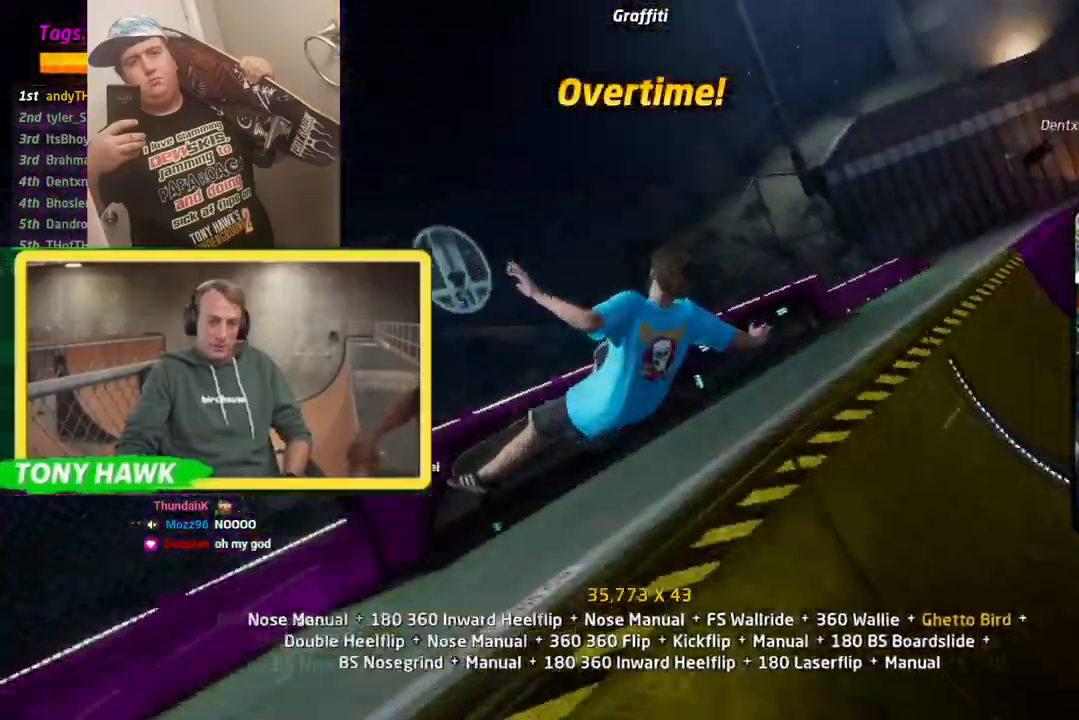
{"buttons": ["R1", "R2", "DPAD_DOWN"], "left_stick": "center", "right_stick": "center", "events": [[67, "R2", "down"], [200, "DPAD_LEFT", "down"], [267, "SQUARE", "up"], [450, "DPAD_LEFT", "up"]]}
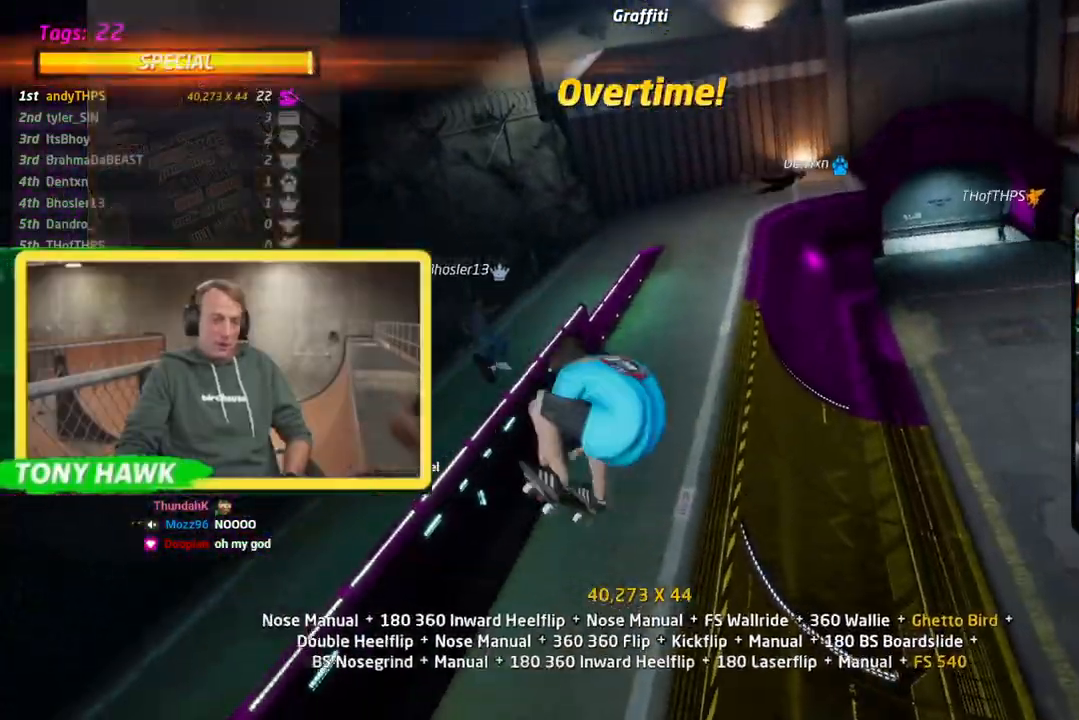
{"buttons": ["TRIANGLE", "R1", "DPAD_DOWN", "DPAD_RIGHT"], "left_stick": "center", "right_stick": "center", "events": [[17, "R2", "up"], [167, "TRIANGLE", "down"], [217, "DPAD_UP", "down"], [501, "DPAD_RIGHT", "down"], [501, "DPAD_UP", "up"]]}
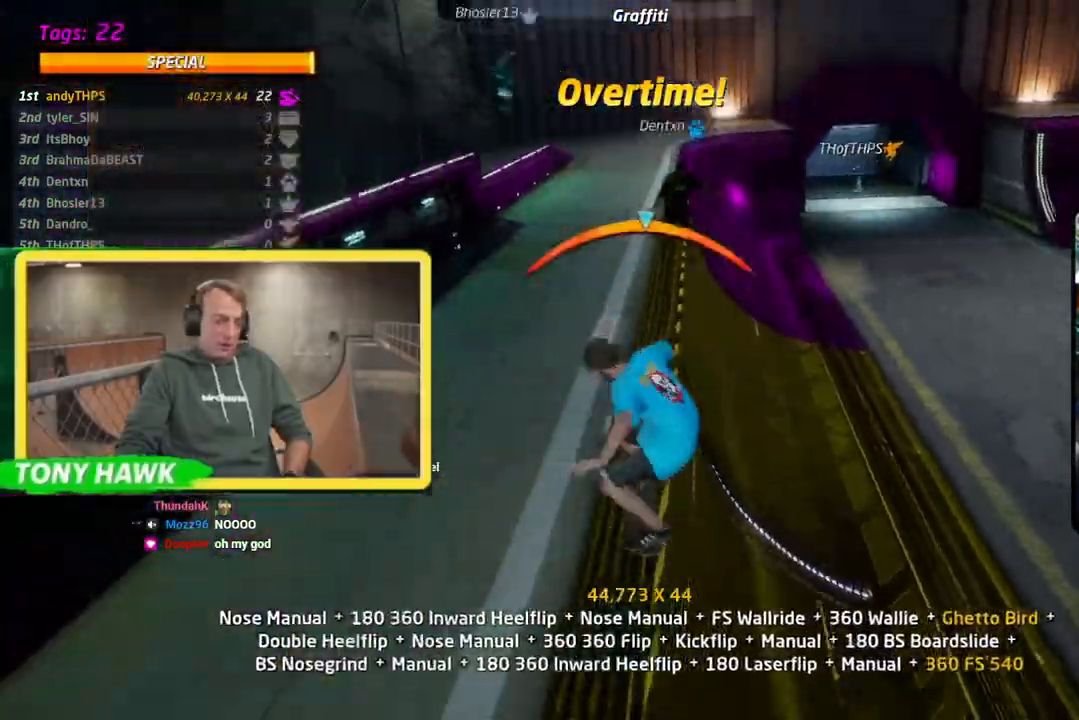
{"buttons": ["CROSS", "DPAD_DOWN", "DPAD_RIGHT"], "left_stick": "center", "right_stick": "center", "events": [[33, "TRIANGLE", "up"], [67, "CROSS", "down"], [67, "R1", "up"], [183, "R2", "down"], [284, "R2", "up"], [350, "R2", "down"], [434, "R2", "up"]]}
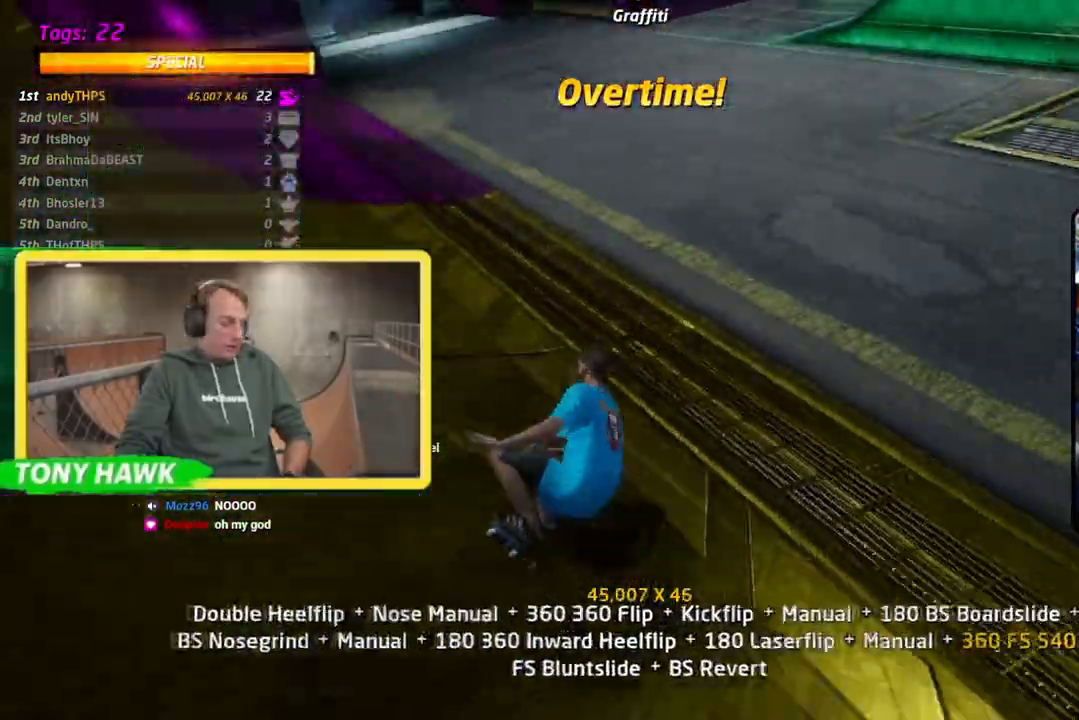
{"buttons": ["TRIANGLE", "DPAD_DOWN", "DPAD_RIGHT"], "left_stick": "center", "right_stick": "center"}